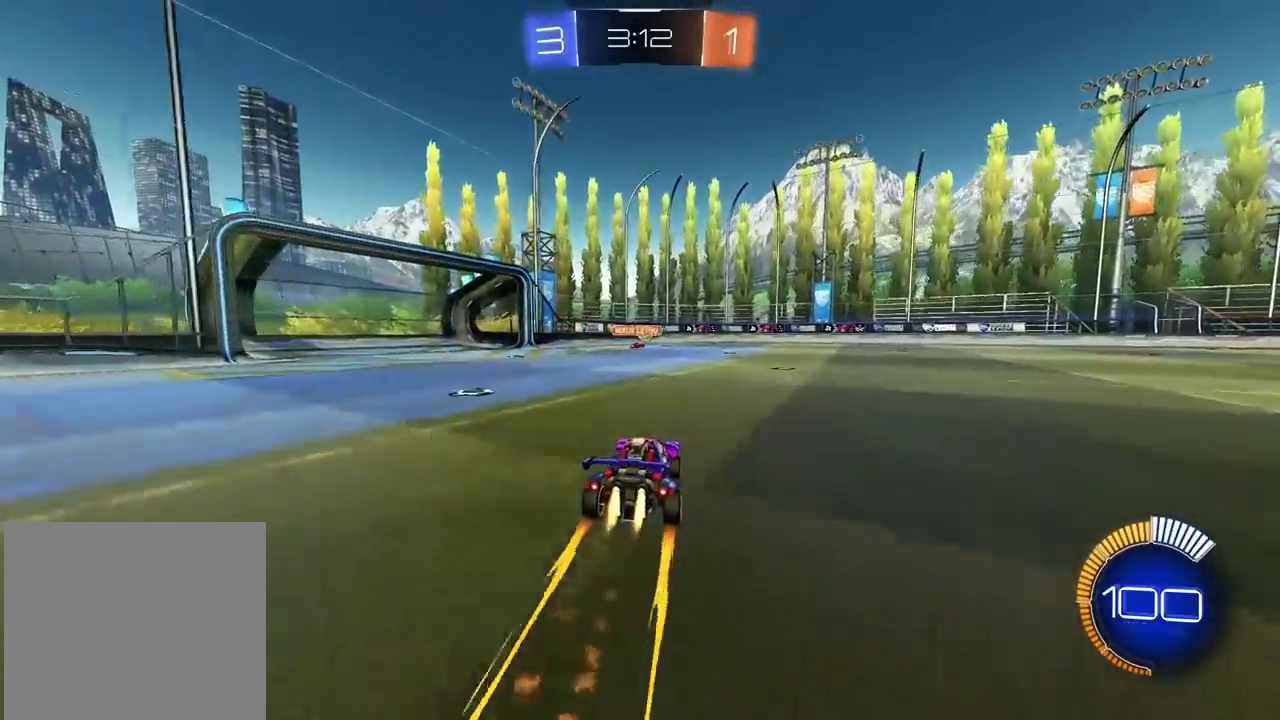
Gameplay with a controller (PlayStation layout); each line is a JSON object with the inputs held at the frame after it. "events" lists button and stick changes between this image and that frame as [ms after this image, input, new state], when the widget could be followed in between.
{"buttons": [], "left_stick": "center", "right_stick": "center", "events": [[50, "R1", "up"], [233, "R2", "up"]]}
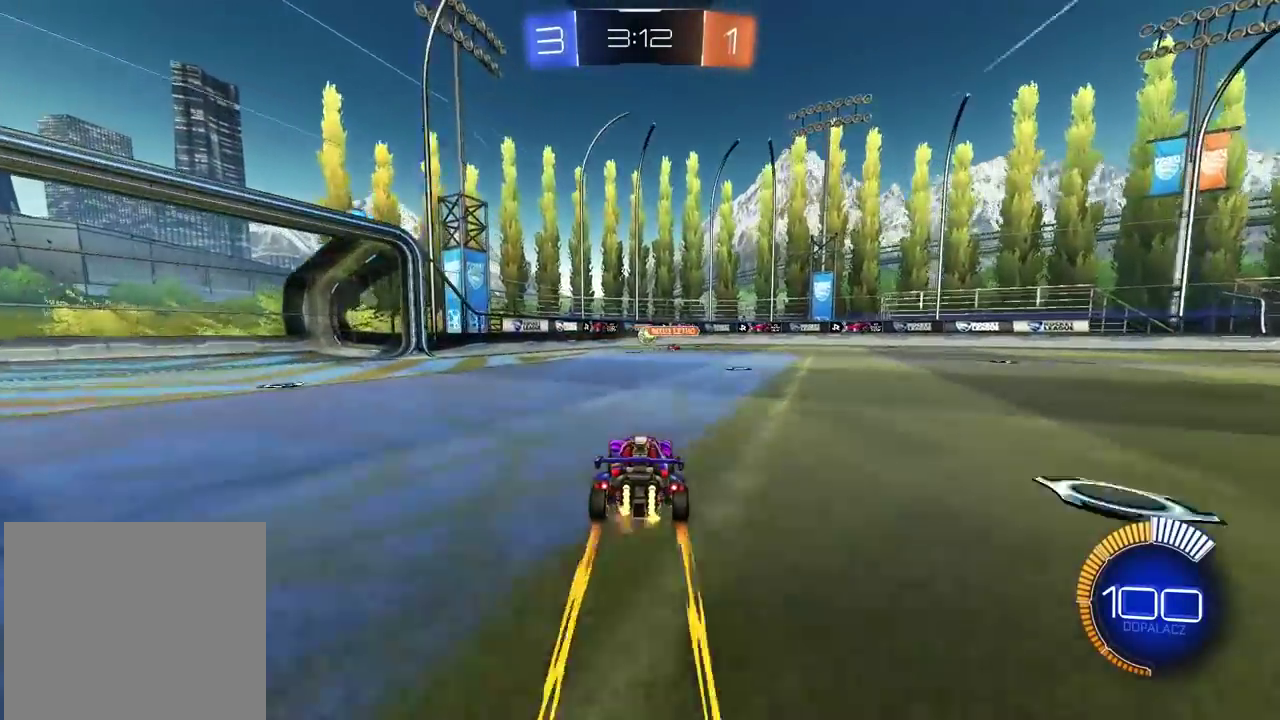
{"buttons": ["R2"], "left_stick": "center", "right_stick": "center", "events": [[67, "R2", "down"]]}
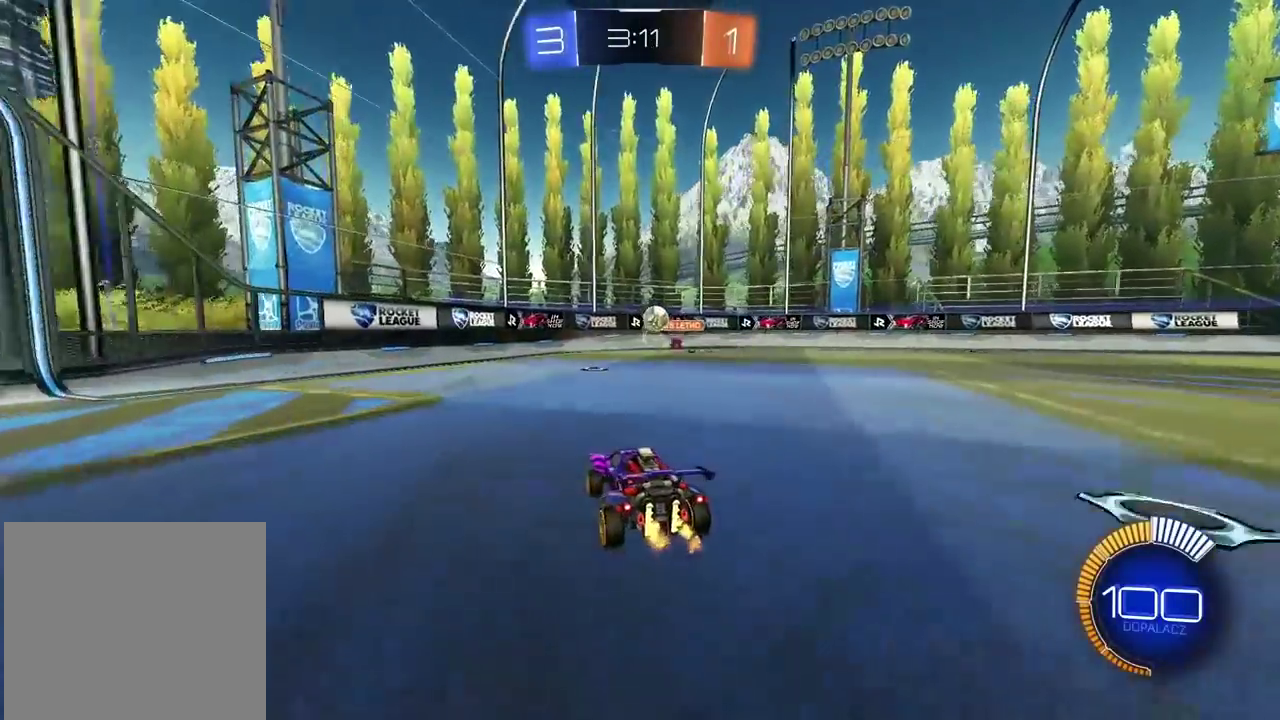
{"buttons": ["R1", "R2"], "left_stick": "up-right", "right_stick": "center", "events": [[133, "R2", "up"], [133, "left_stick", "down-left"], [200, "R1", "down"], [217, "left_stick", "left"], [233, "R2", "down"], [283, "left_stick", "down-left"], [383, "left_stick", "up-right"]]}
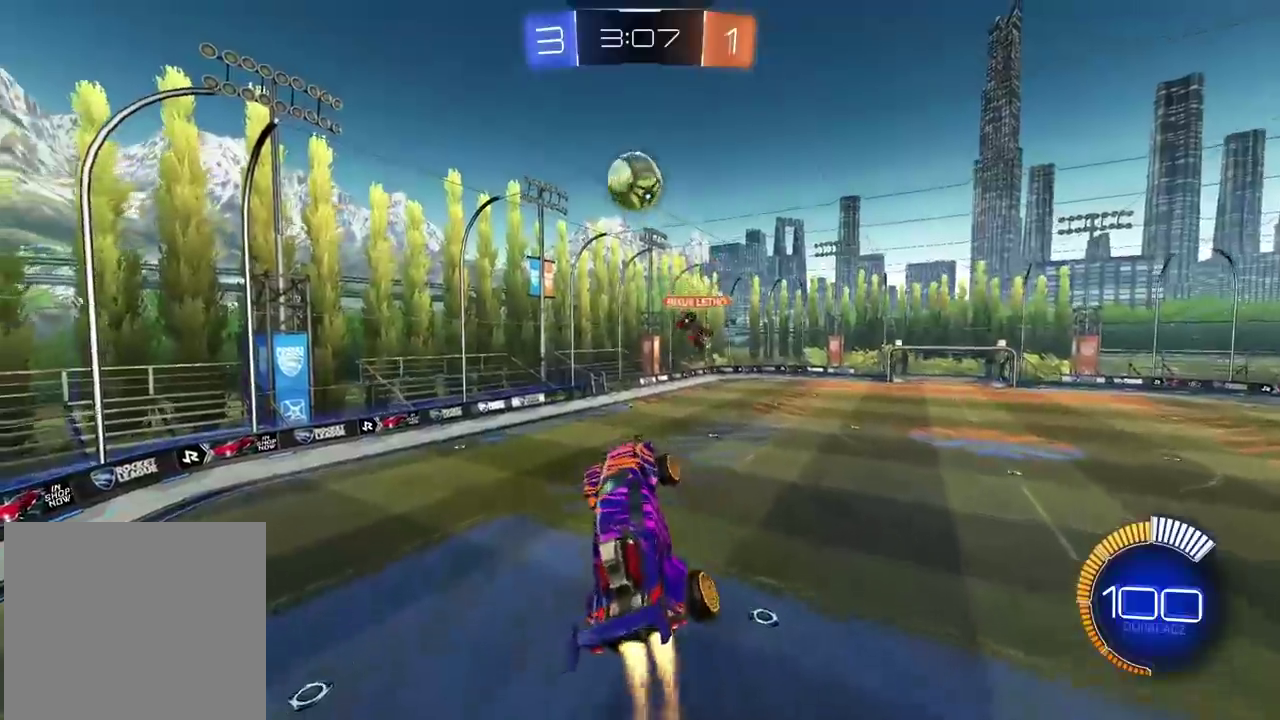
{"buttons": ["R1", "R2"], "left_stick": "center", "right_stick": "center", "events": [[67, "left_stick", "center"]]}
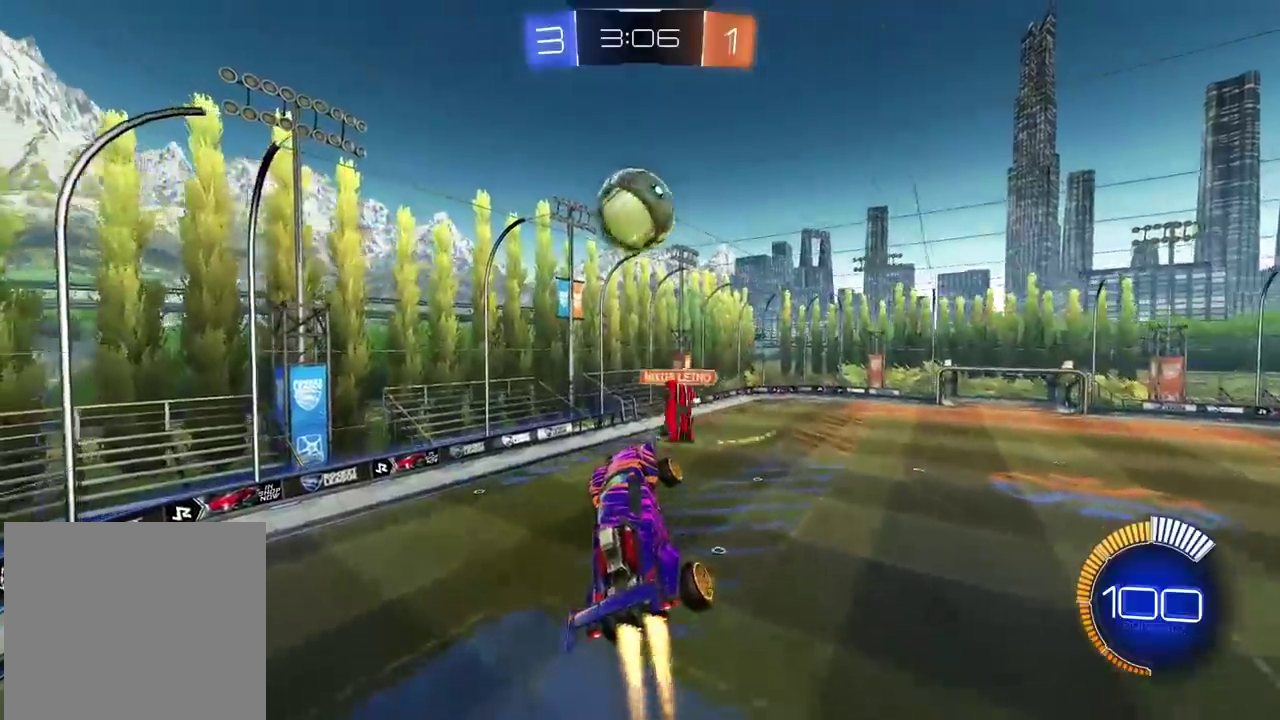
{"buttons": ["L2", "R1", "R2"], "left_stick": "right", "right_stick": "center", "events": [[433, "left_stick", "right"], [483, "L2", "down"]]}
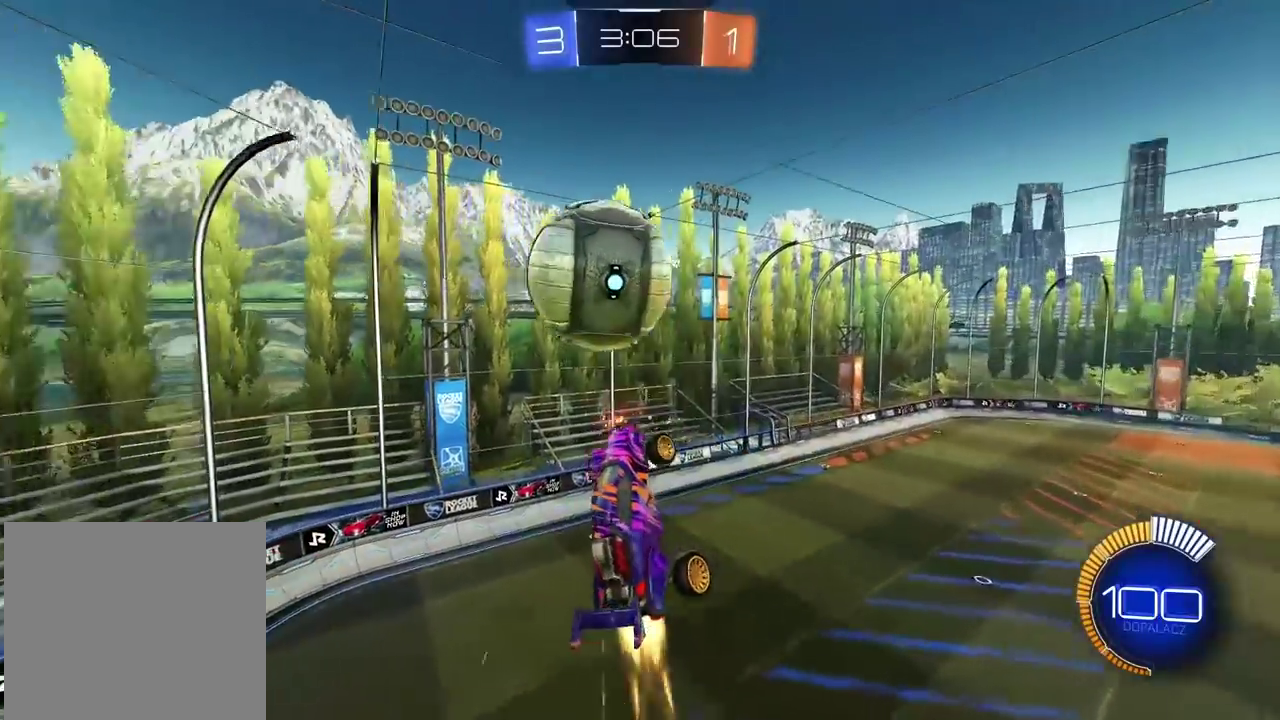
{"buttons": [], "left_stick": "down", "right_stick": "center", "events": [[33, "R1", "up"], [33, "R2", "up"], [183, "L2", "up"], [200, "left_stick", "down"]]}
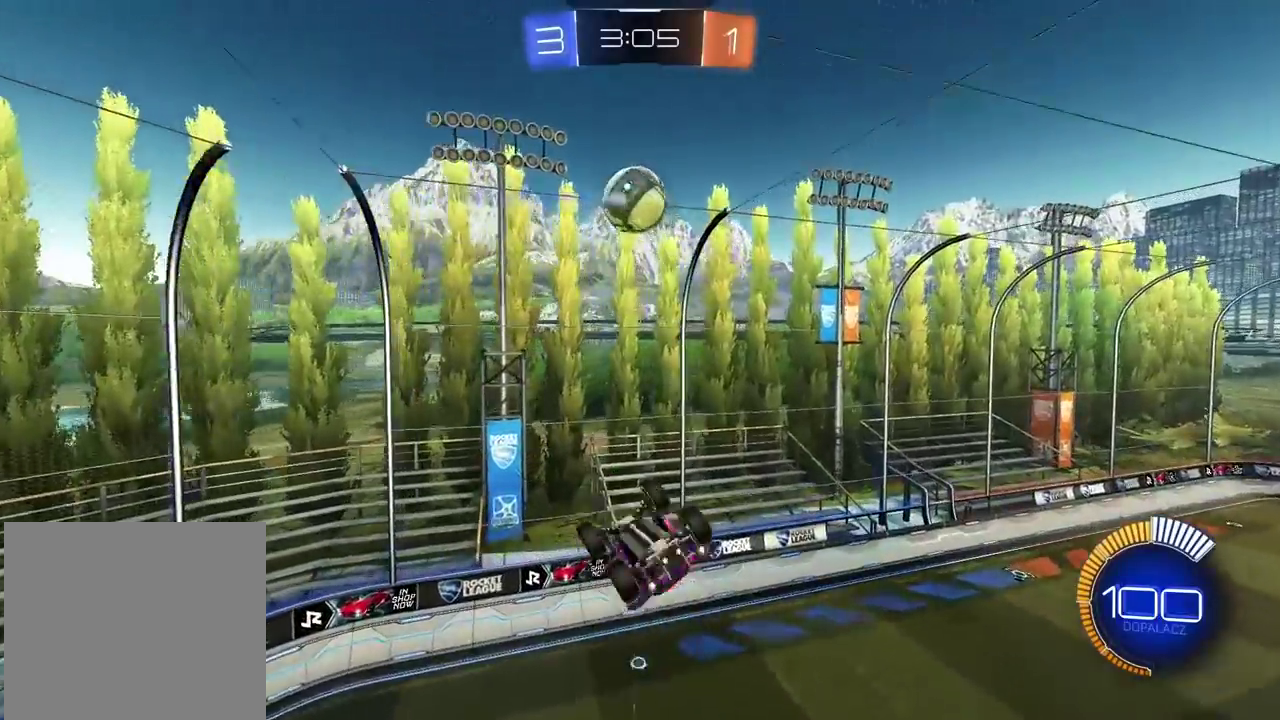
{"buttons": ["R1", "R2"], "left_stick": "up-right", "right_stick": "center", "events": [[83, "left_stick", "down-left"], [150, "left_stick", "up-right"], [267, "left_stick", "left"], [333, "R1", "down"], [333, "R2", "down"], [367, "left_stick", "down-right"], [433, "left_stick", "up"], [483, "left_stick", "up-right"]]}
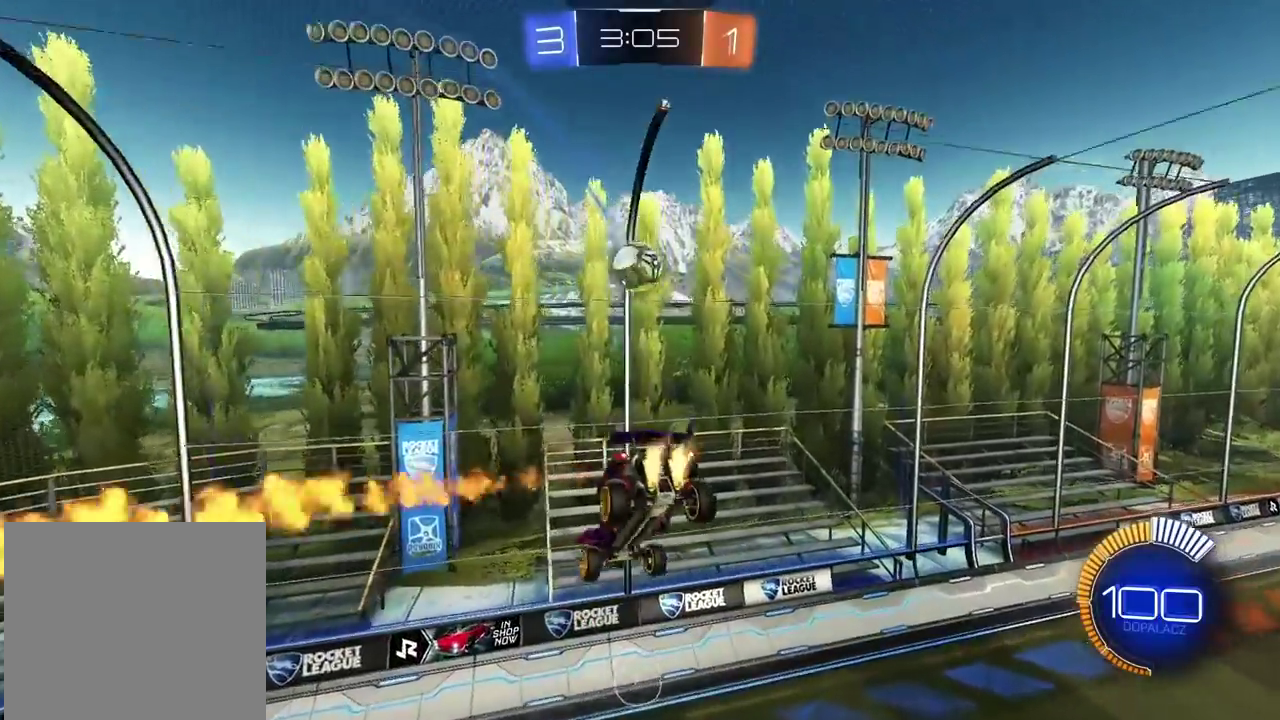
{"buttons": ["L2", "R2"], "left_stick": "down-right", "right_stick": "center"}
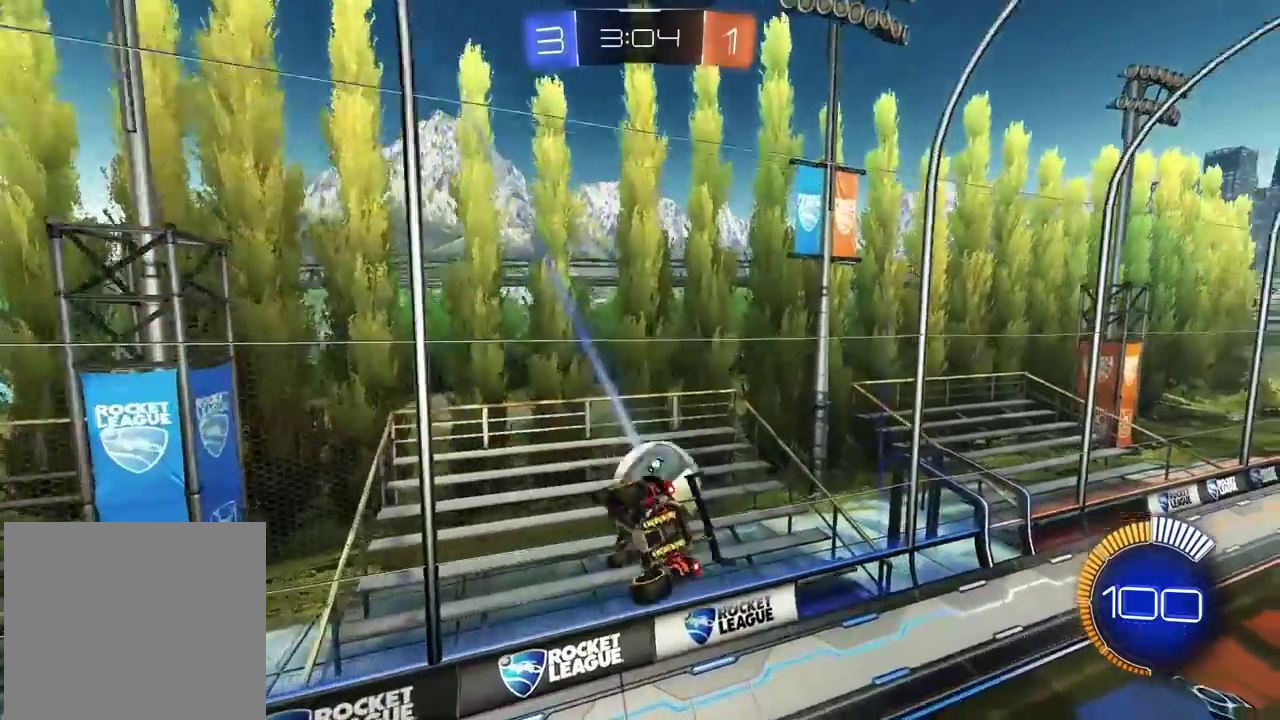
{"buttons": ["R2"], "left_stick": "right", "right_stick": "center", "events": [[67, "left_stick", "center"], [100, "L2", "up"], [250, "left_stick", "right"]]}
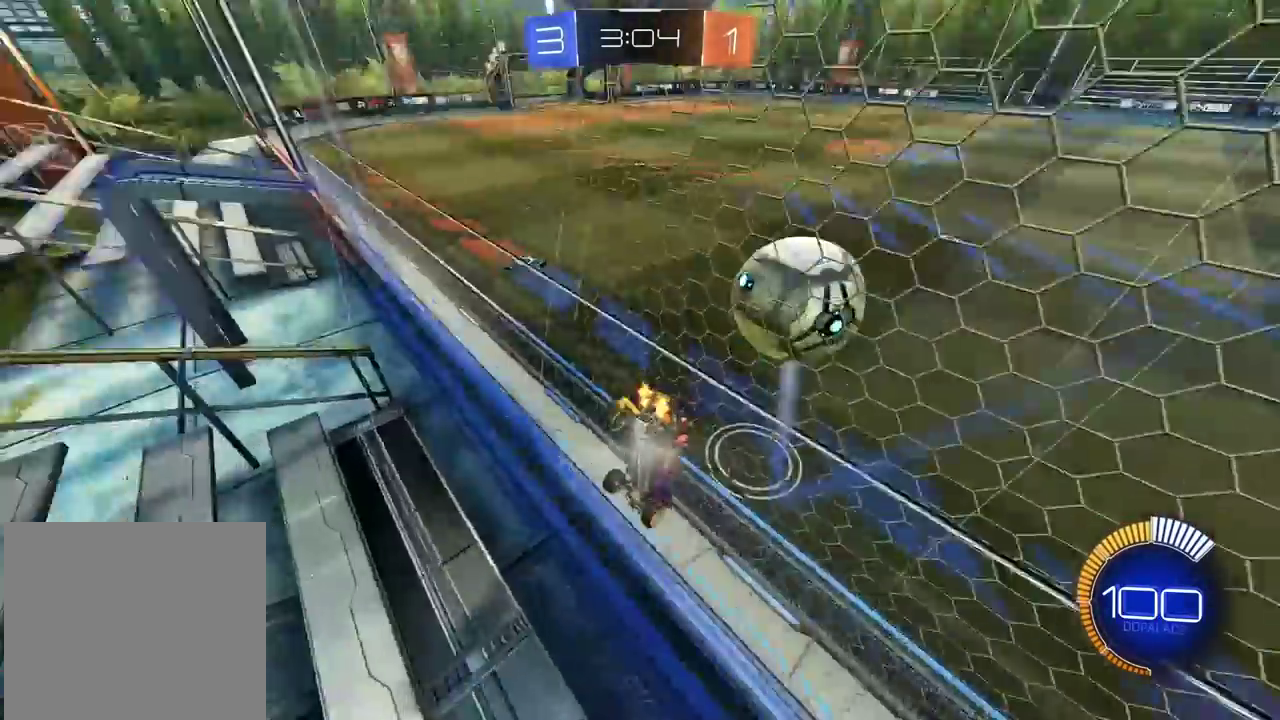
{"buttons": [], "left_stick": "left", "right_stick": "center", "events": [[33, "left_stick", "center"], [133, "left_stick", "up-right"], [217, "R2", "up"], [233, "left_stick", "center"], [267, "L2", "down"], [283, "left_stick", "left"], [483, "L2", "up"]]}
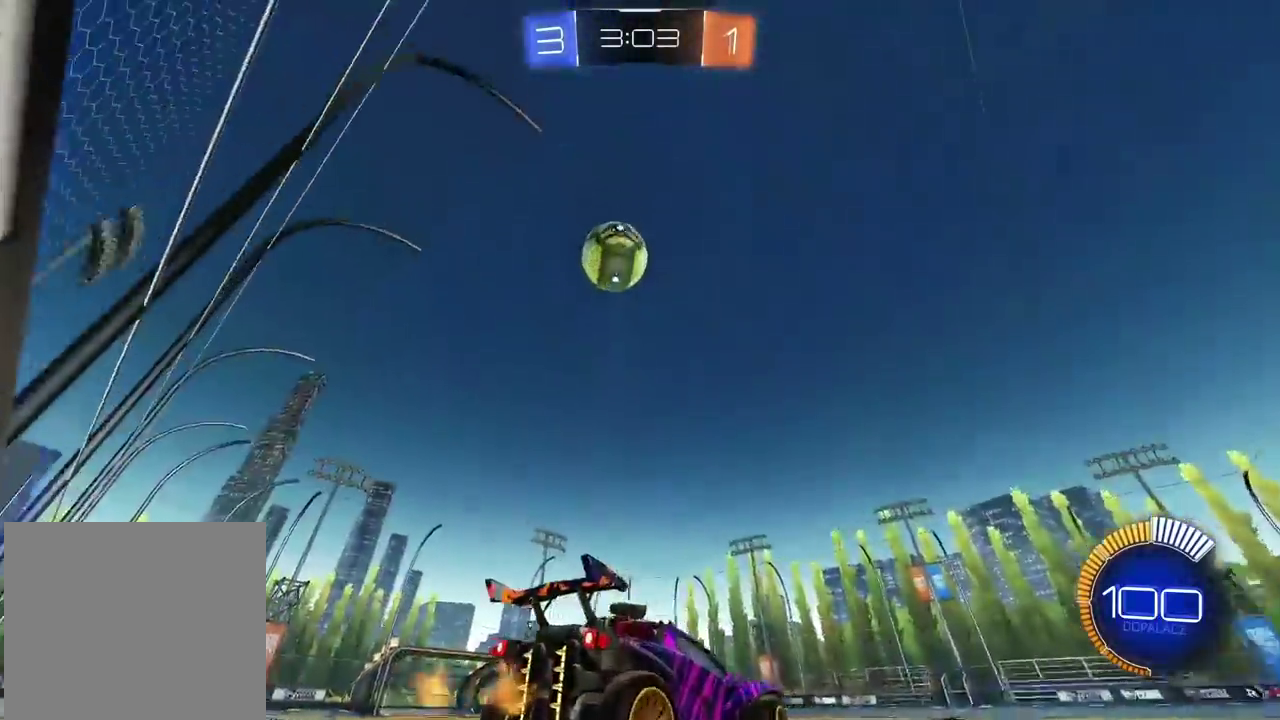
{"buttons": ["CROSS", "R1", "R2"], "left_stick": "down-left", "right_stick": "center"}
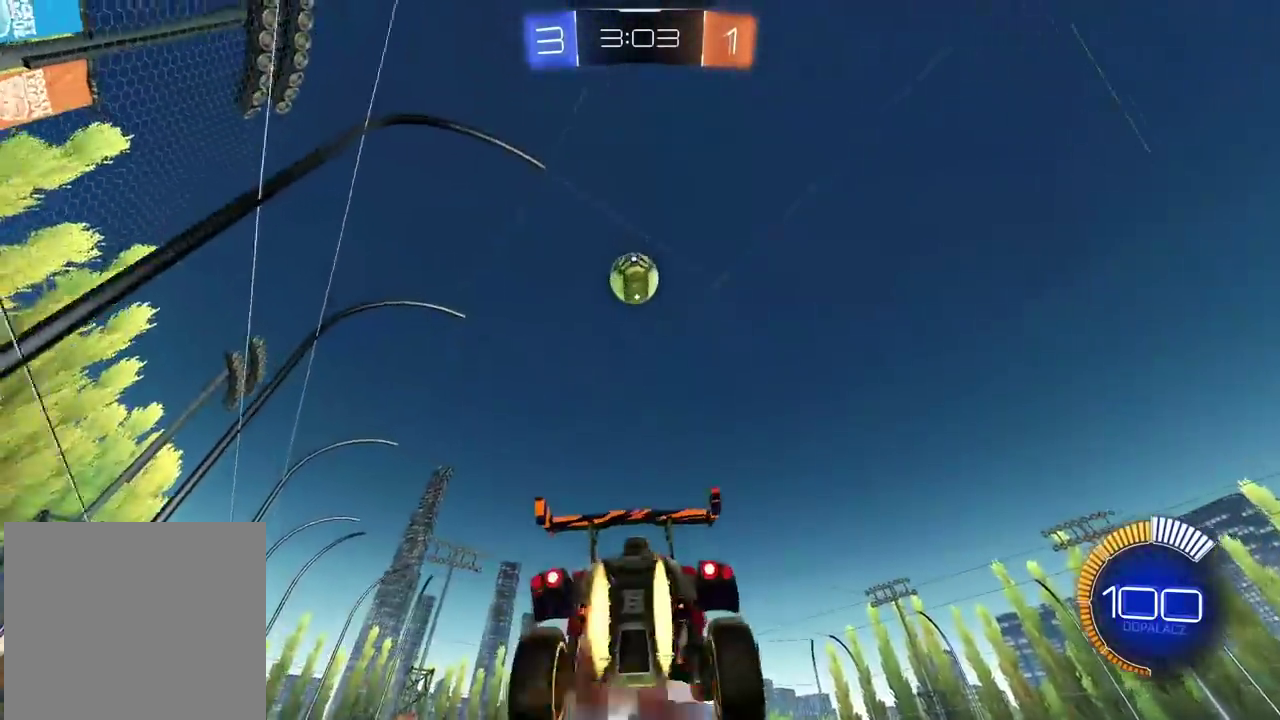
{"buttons": ["L2", "R1", "R2"], "left_stick": "up-right", "right_stick": "center"}
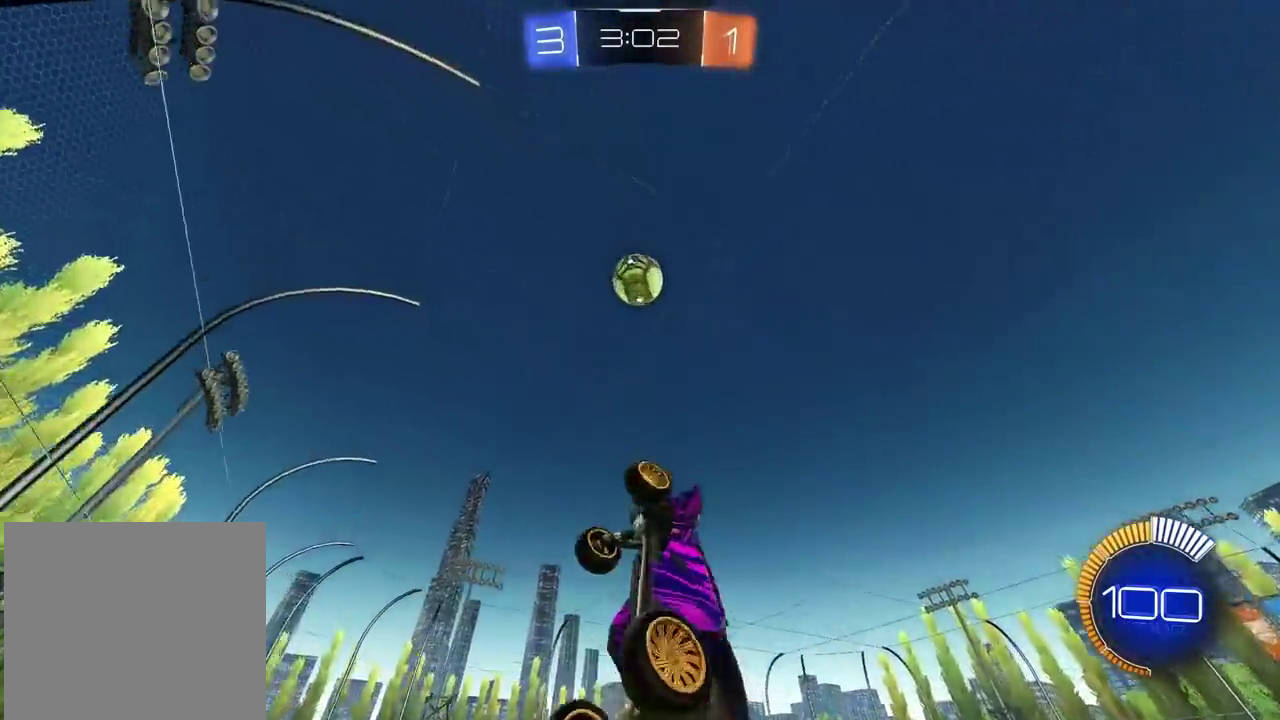
{"buttons": ["R1", "R2"], "left_stick": "center", "right_stick": "center", "events": [[100, "left_stick", "center"], [267, "L2", "up"]]}
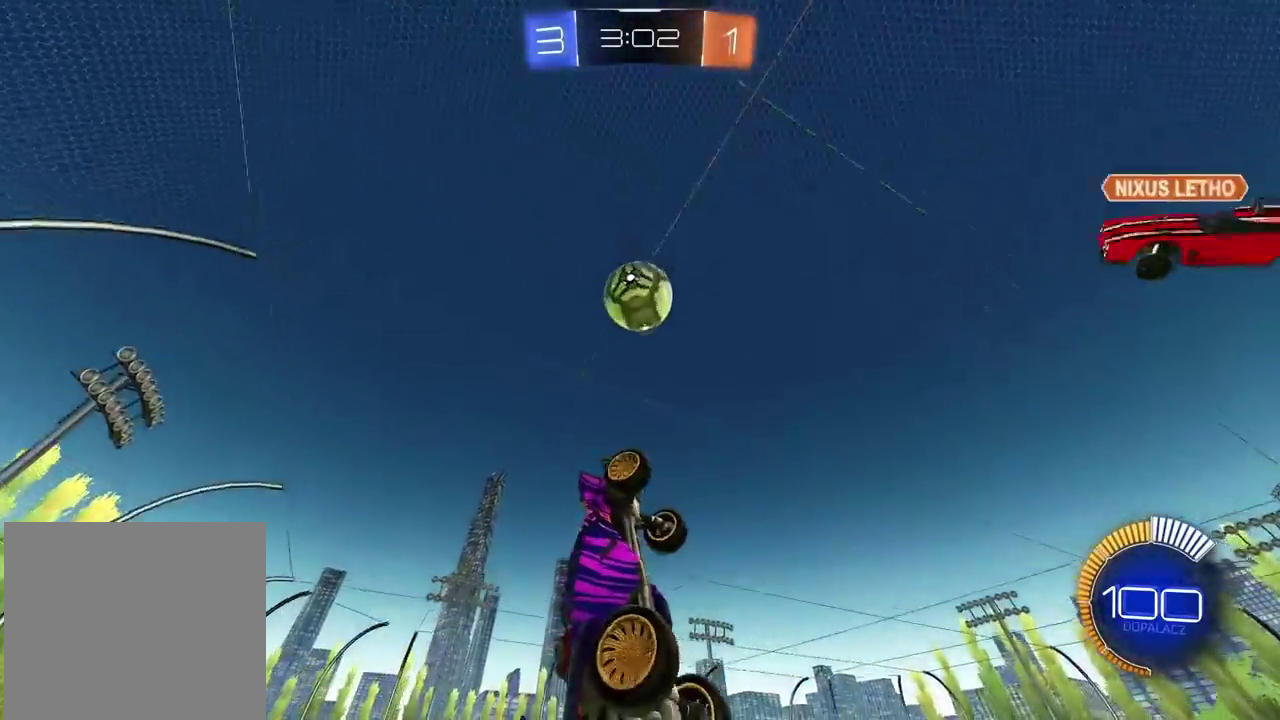
{"buttons": ["R1", "R2"], "left_stick": "center", "right_stick": "center", "events": [[83, "left_stick", "down-left"], [150, "L1", "down"], [300, "L1", "up"], [333, "left_stick", "up-right"], [417, "left_stick", "down-left"], [483, "left_stick", "center"]]}
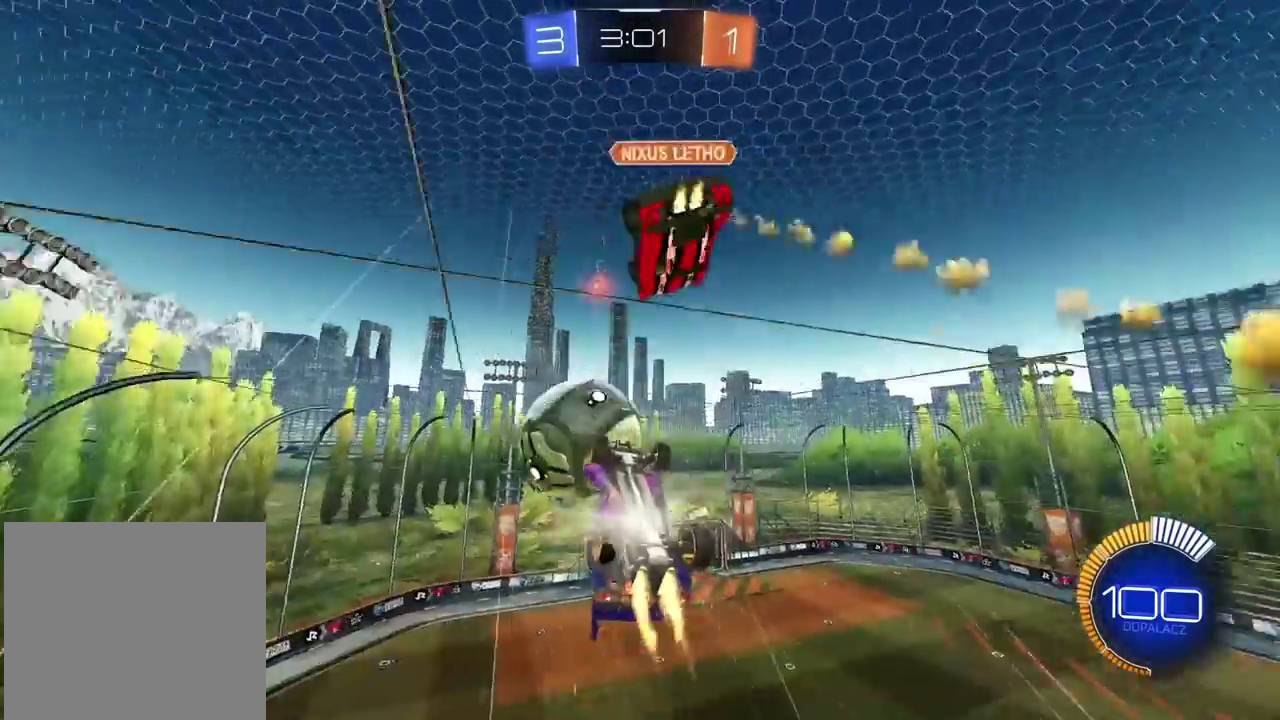
{"buttons": ["CROSS", "L2"], "left_stick": "down-right", "right_stick": "center", "events": [[183, "R1", "up"], [200, "left_stick", "right"], [217, "R2", "up"], [300, "L2", "down"], [433, "CROSS", "down"], [500, "left_stick", "down-right"]]}
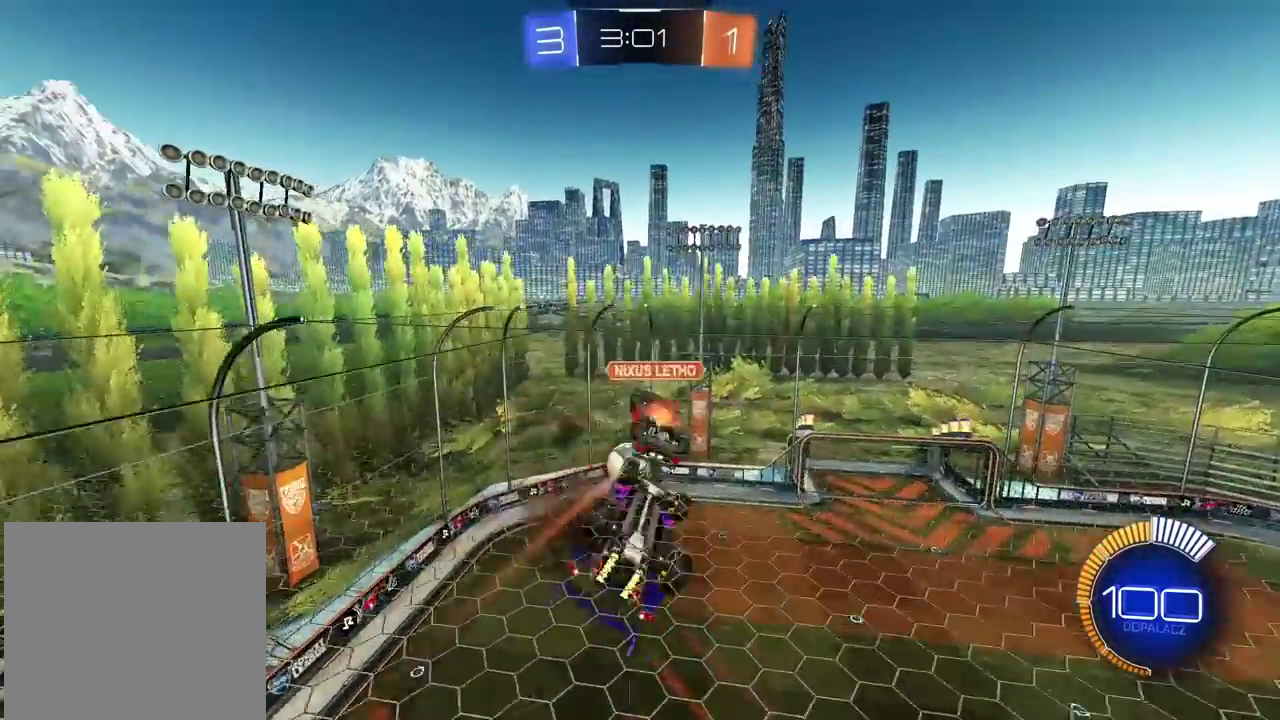
{"buttons": [], "left_stick": "up-left", "right_stick": "center", "events": [[33, "CROSS", "up"], [100, "left_stick", "down-left"], [167, "L2", "up"], [317, "left_stick", "up-left"]]}
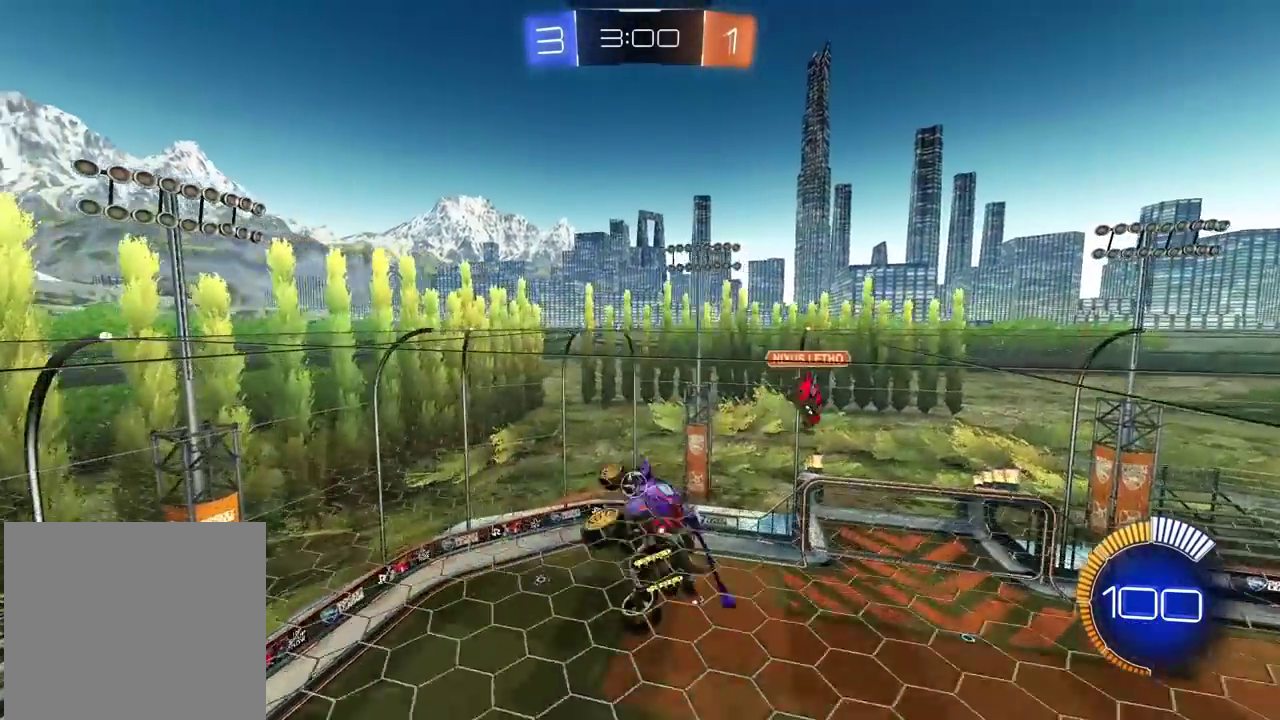
{"buttons": ["R2"], "left_stick": "down-left", "right_stick": "center", "events": [[50, "L2", "down"], [100, "R2", "down"], [100, "left_stick", "down-right"], [400, "L2", "up"], [433, "left_stick", "down-left"]]}
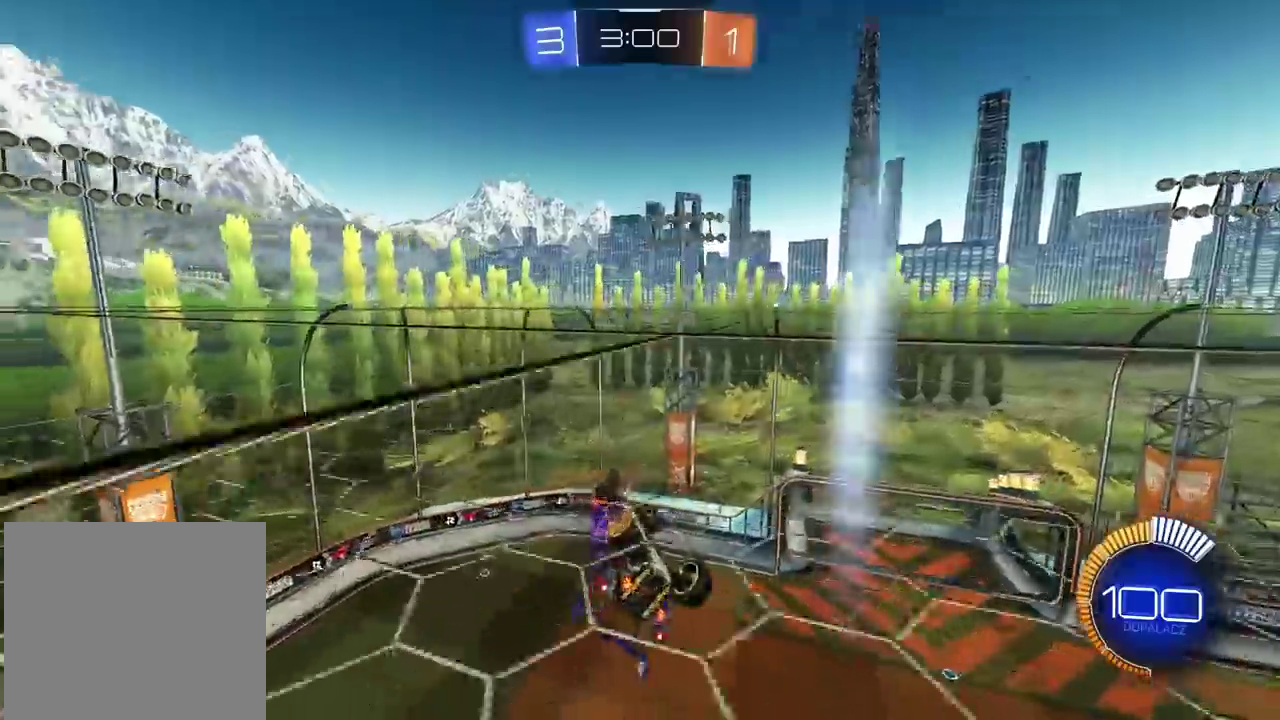
{"buttons": ["L2", "R1", "R2"], "left_stick": "up-right", "right_stick": "center", "events": [[150, "R1", "down"], [333, "left_stick", "center"], [417, "left_stick", "up-right"], [483, "L2", "down"]]}
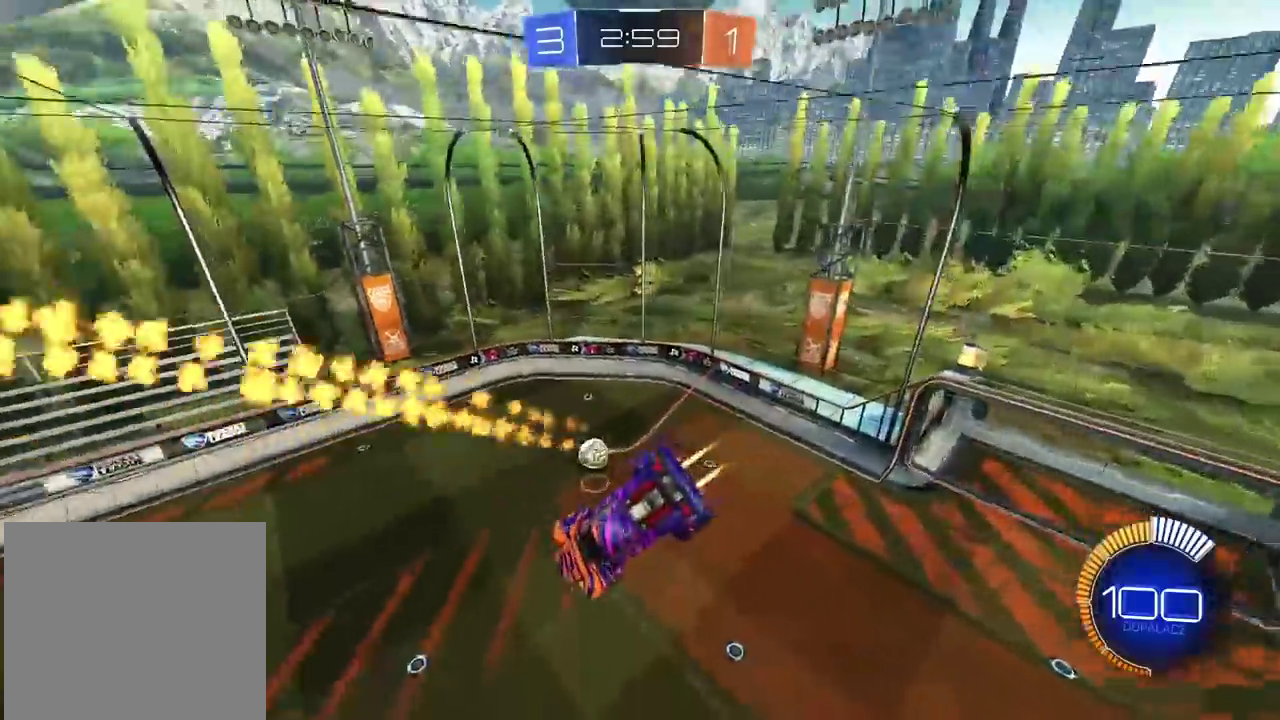
{"buttons": ["R1", "R2"], "left_stick": "up-left", "right_stick": "center"}
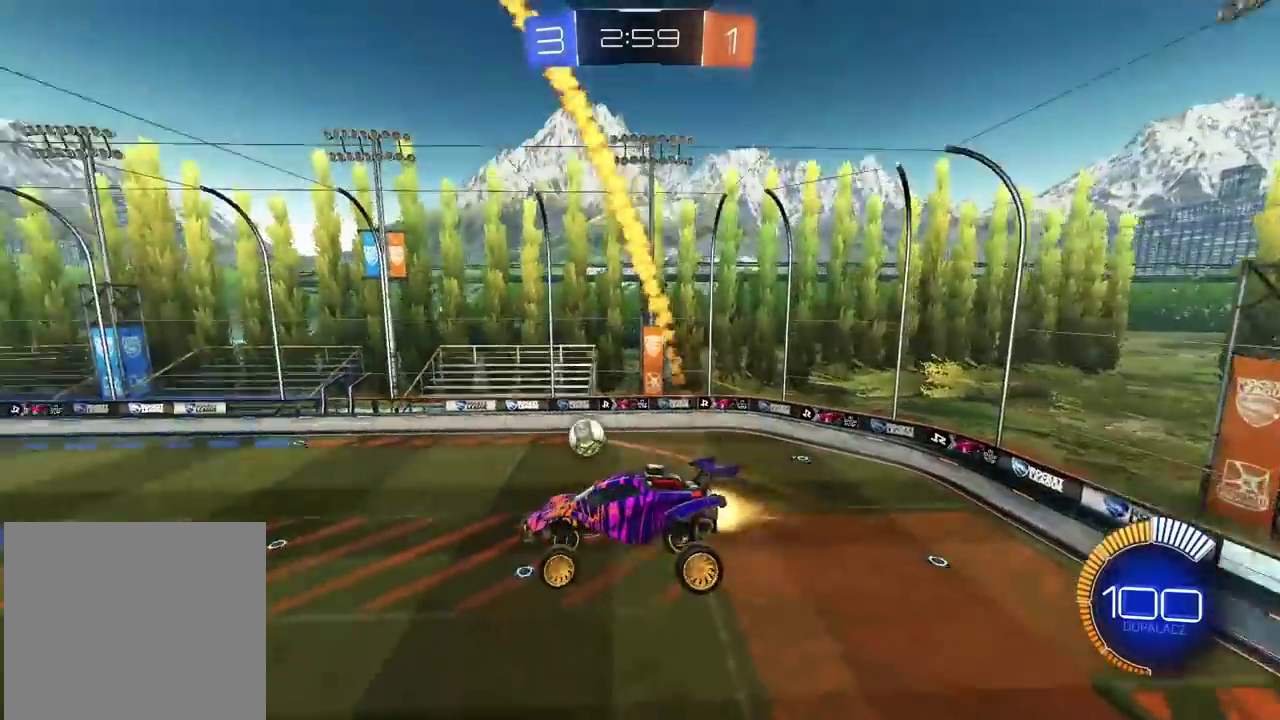
{"buttons": ["R1", "R2"], "left_stick": "center", "right_stick": "center"}
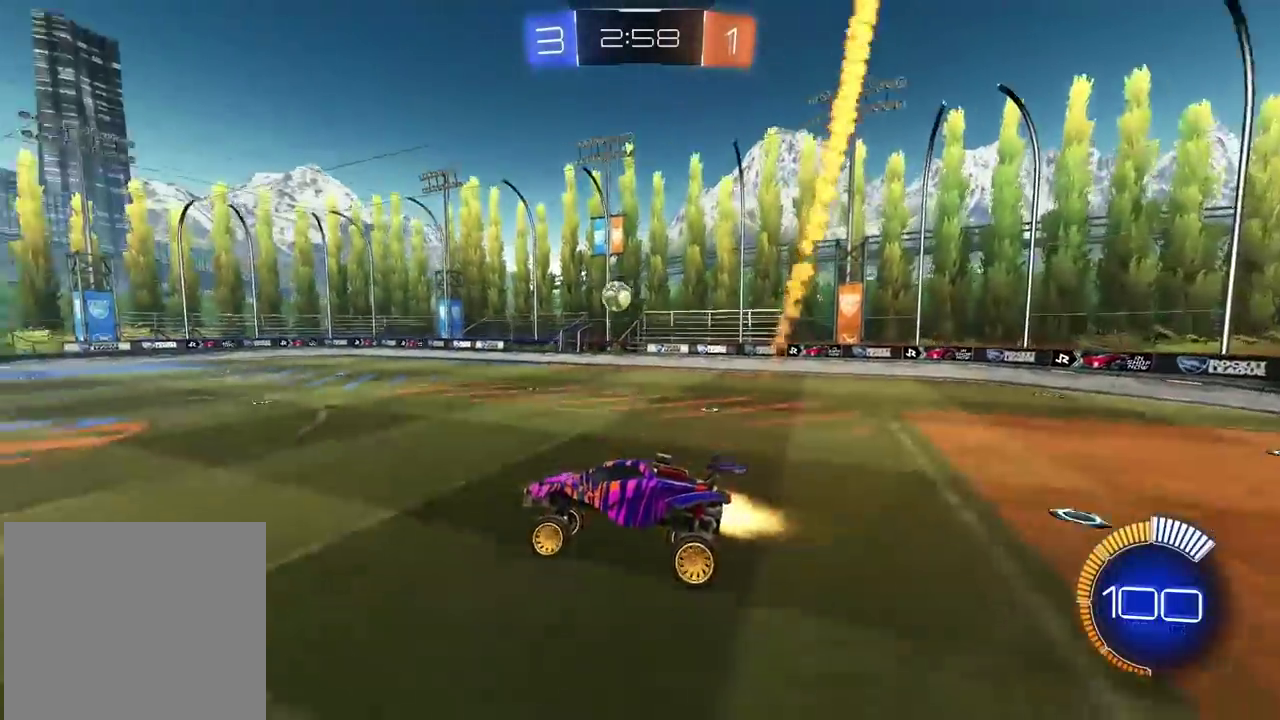
{"buttons": ["R1", "R2"], "left_stick": "right", "right_stick": "center", "events": [[83, "left_stick", "right"], [100, "right_stick", "left"], [333, "right_stick", "center"]]}
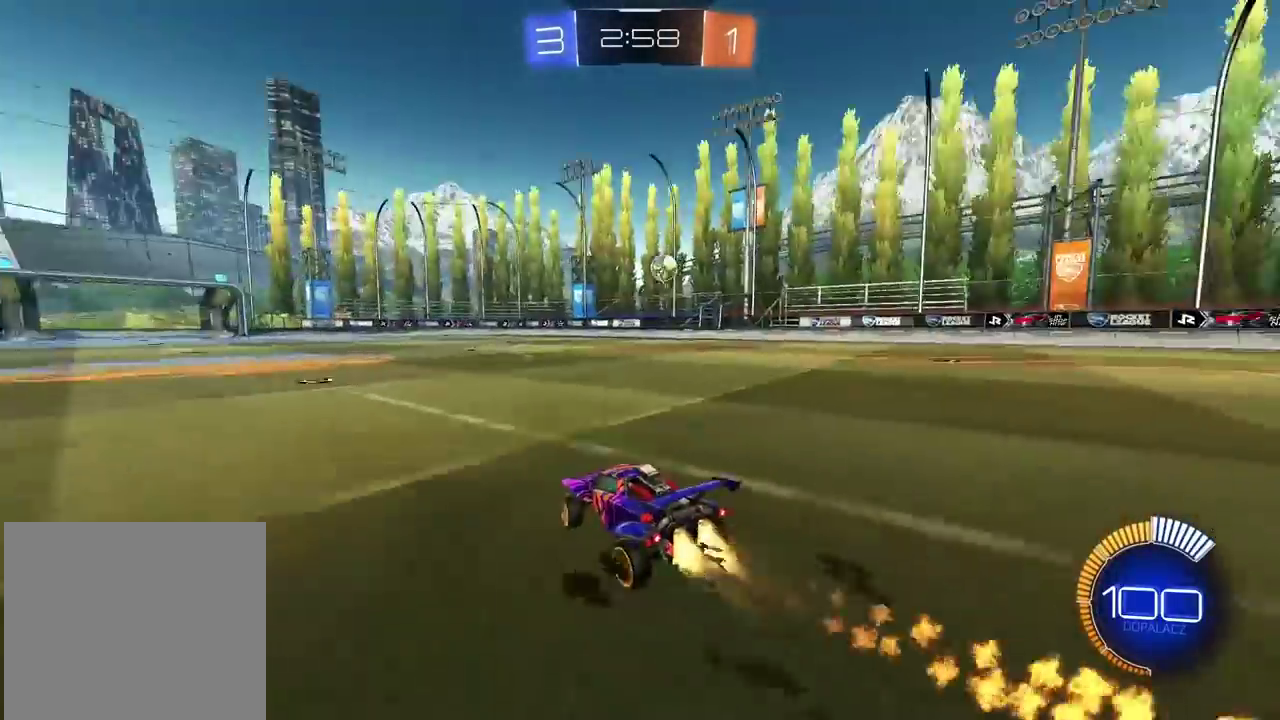
{"buttons": ["R1", "R2"], "left_stick": "center", "right_stick": "center", "events": [[100, "left_stick", "center"]]}
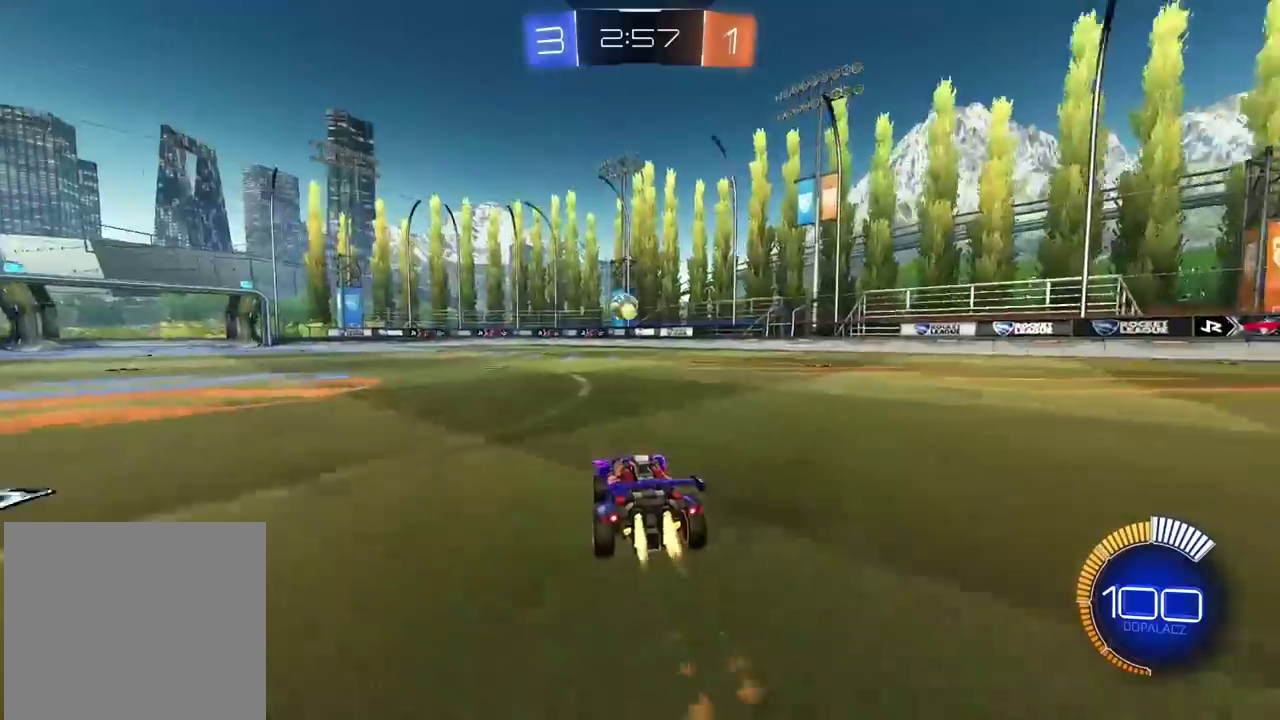
{"buttons": ["R1", "R2"], "left_stick": "center", "right_stick": "center", "events": [[83, "left_stick", "left"], [150, "left_stick", "center"]]}
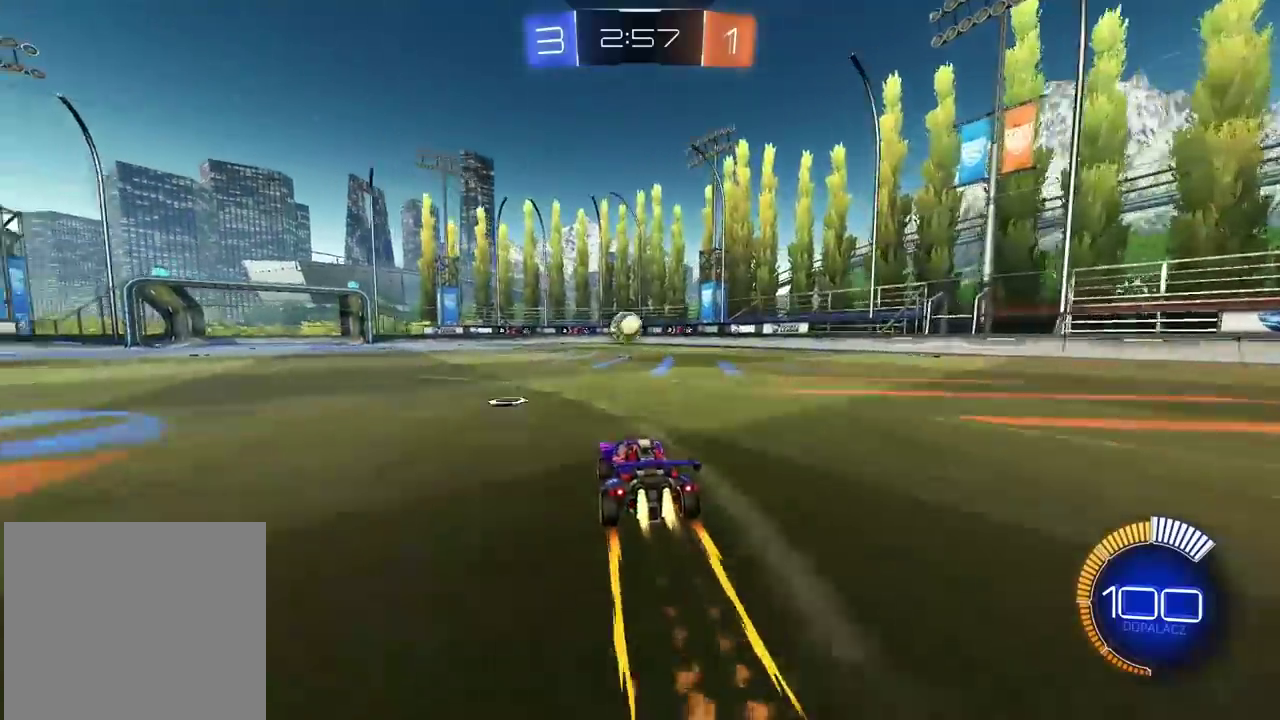
{"buttons": ["R1", "R2"], "left_stick": "center", "right_stick": "center", "events": [[233, "left_stick", "left"], [400, "left_stick", "center"]]}
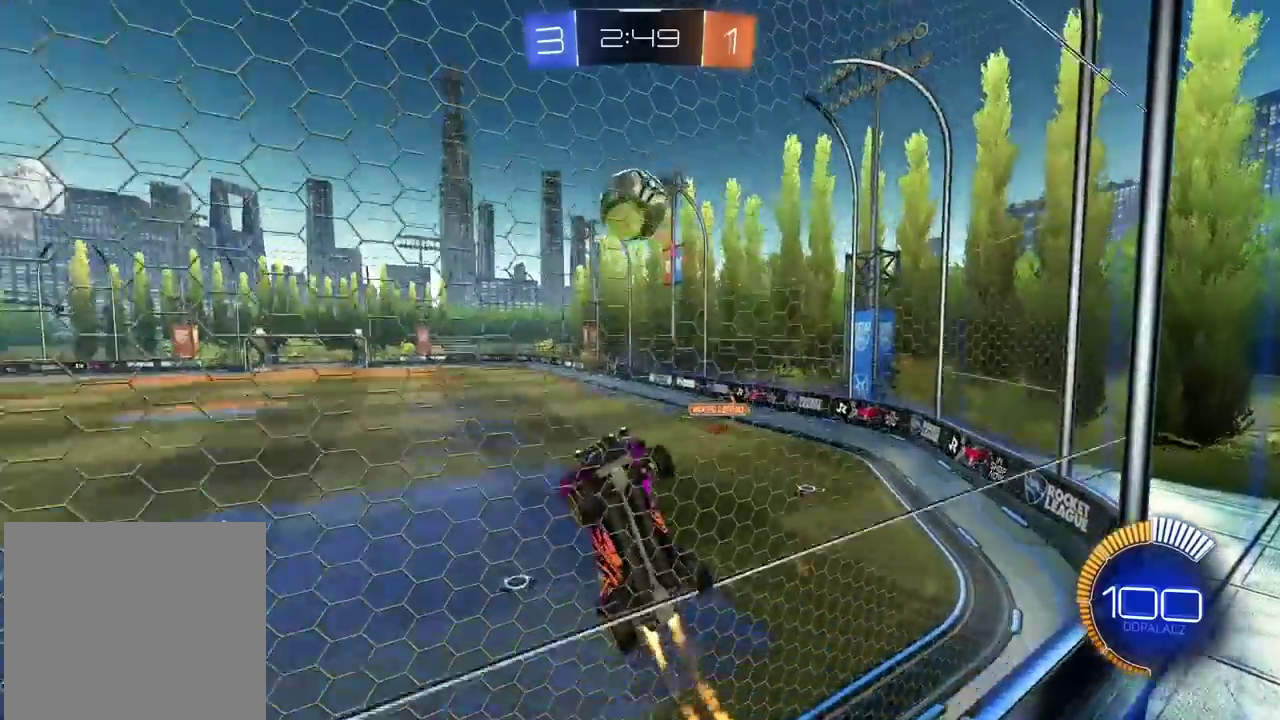
{"buttons": ["L2"], "left_stick": "right", "right_stick": "center", "events": [[17, "left_stick", "right"], [133, "R1", "up"], [167, "L2", "down"], [167, "R2", "up"], [233, "R2", "down"], [267, "R1", "down"], [300, "L2", "up"], [383, "L2", "down"], [400, "R1", "up"], [417, "R2", "up"]]}
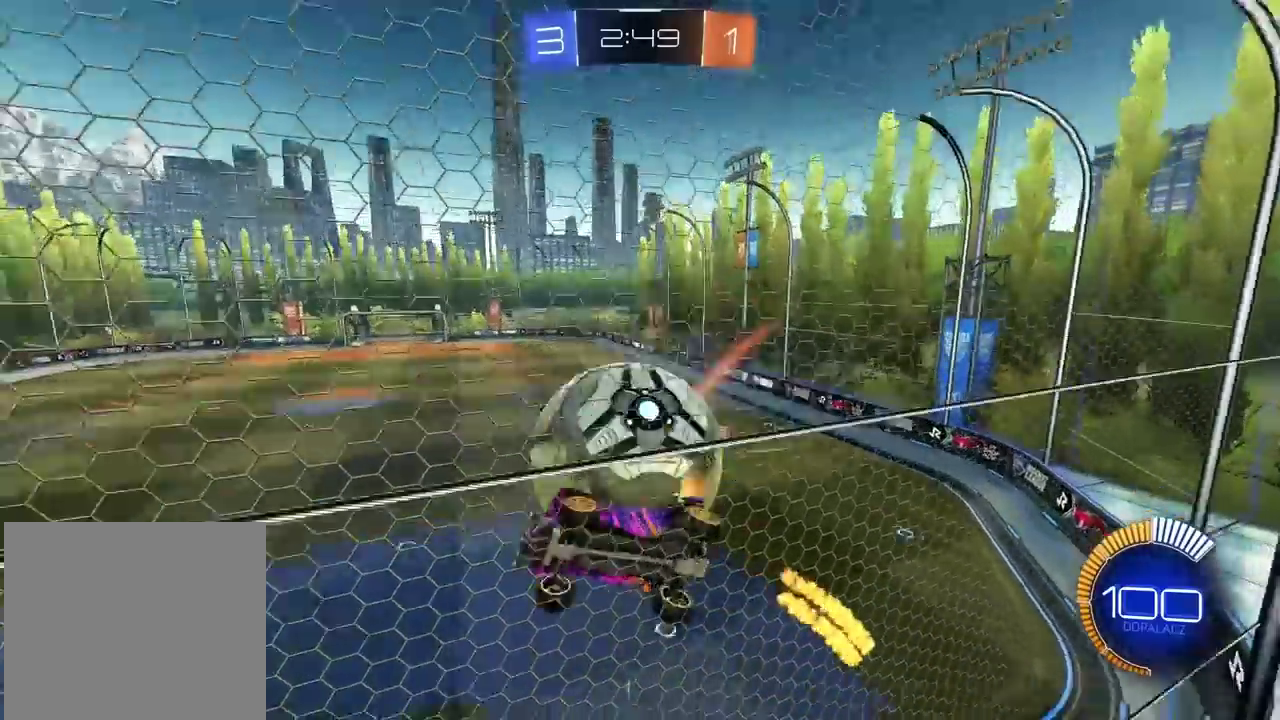
{"buttons": ["L1"], "left_stick": "down-left", "right_stick": "center", "events": [[17, "R1", "down"], [233, "L2", "up"], [300, "CROSS", "down"], [317, "L1", "down"], [350, "R1", "up"], [400, "left_stick", "down"], [467, "left_stick", "down-left"], [483, "CROSS", "up"]]}